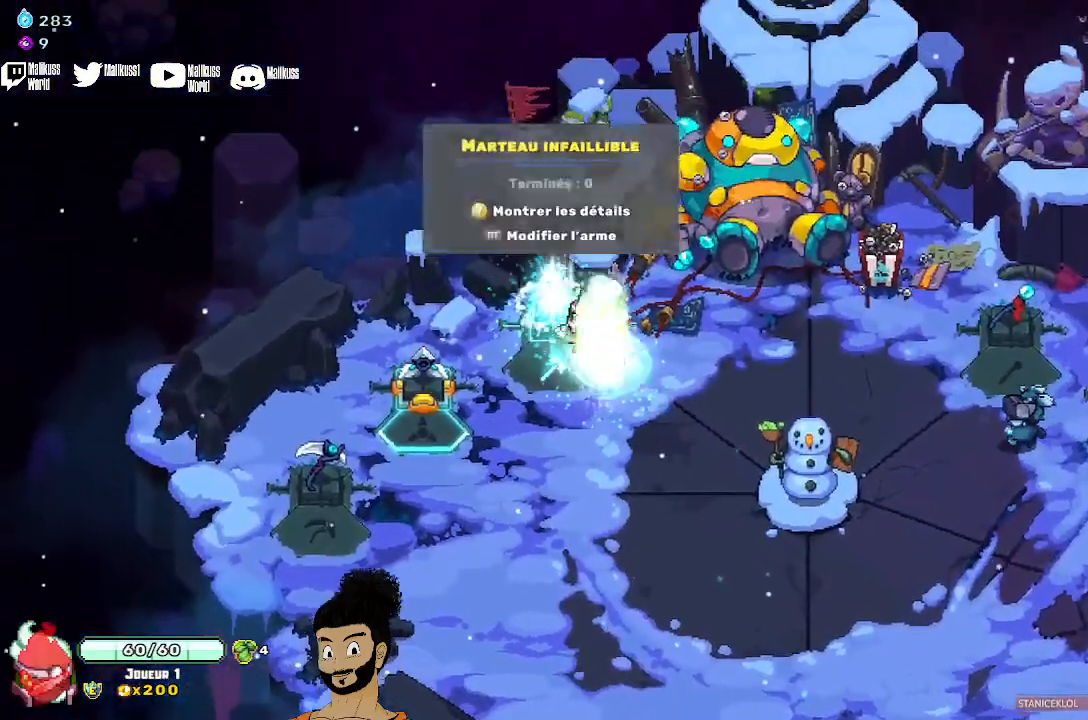
Gameplay with a controller (Xbox layout); each line is a JSON object with the inputs held at the frame after it. "events" lists button and stick changes between this image and that frame as [ms after this image, input, new state], when the widget could be followed in between. Not read: right_stick.
{"buttons": [], "left_stick": "center", "events": []}
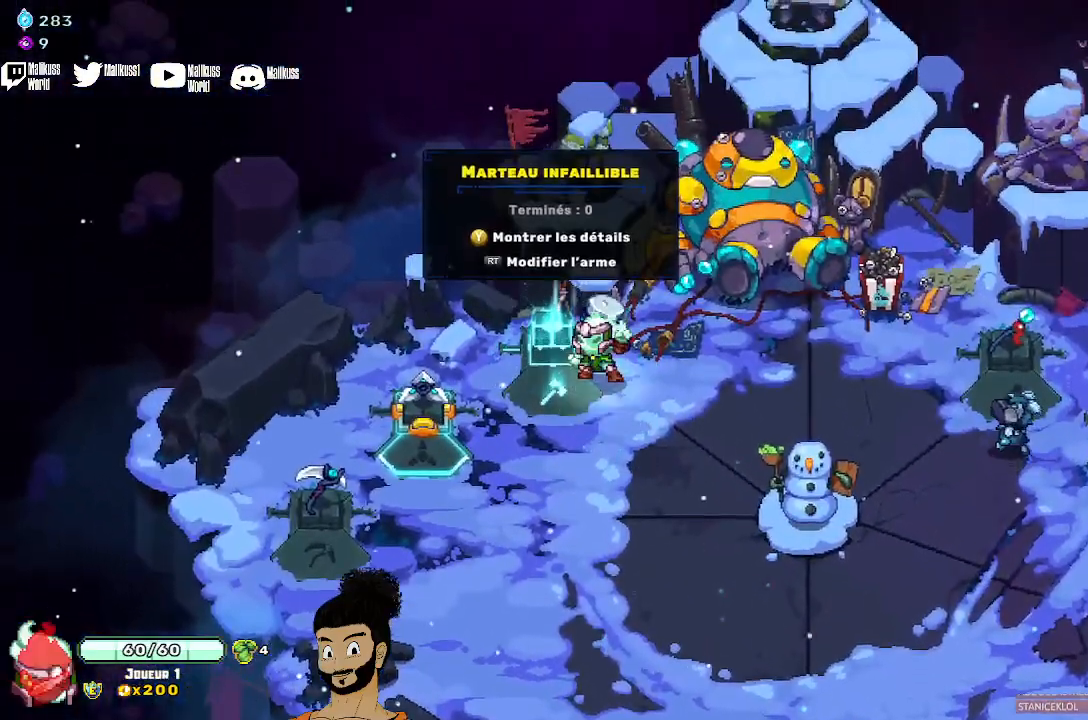
{"buttons": [], "left_stick": "center", "events": [[33, "R1", "down"], [133, "R1", "up"]]}
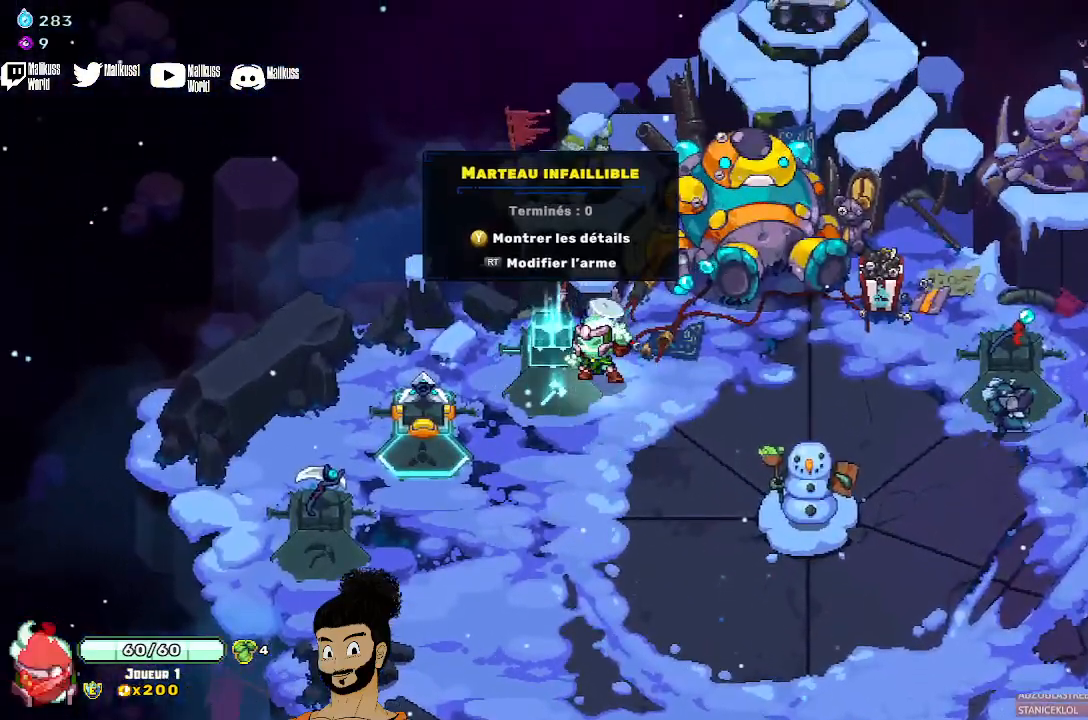
{"buttons": [], "left_stick": "center", "events": [[33, "R2", "down"], [133, "R2", "up"]]}
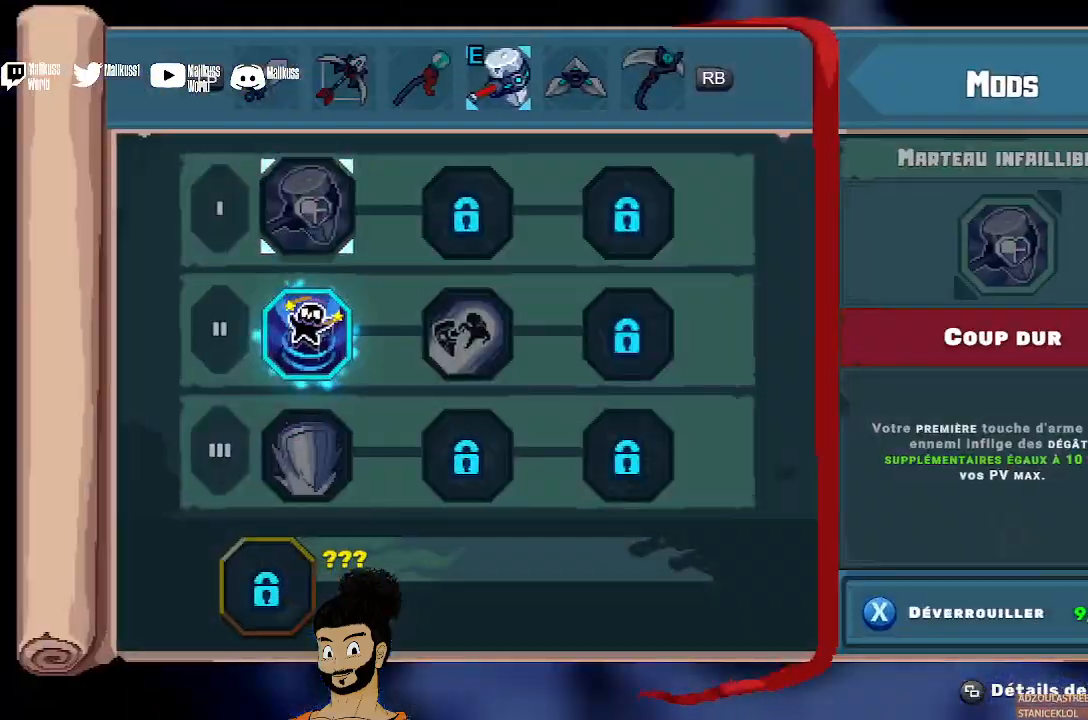
{"buttons": [], "left_stick": "center", "events": [[33, "left_stick", "down"], [467, "left_stick", "center"]]}
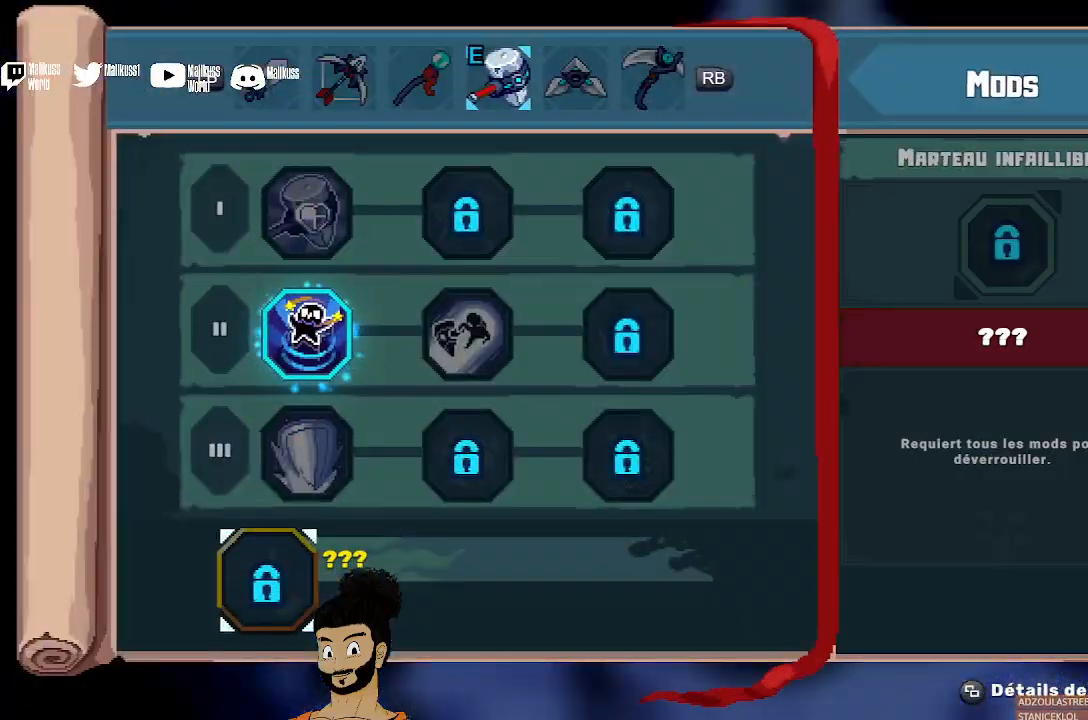
{"buttons": [], "left_stick": "up-right", "events": [[233, "B", "down"], [333, "B", "up"], [500, "left_stick", "up-right"]]}
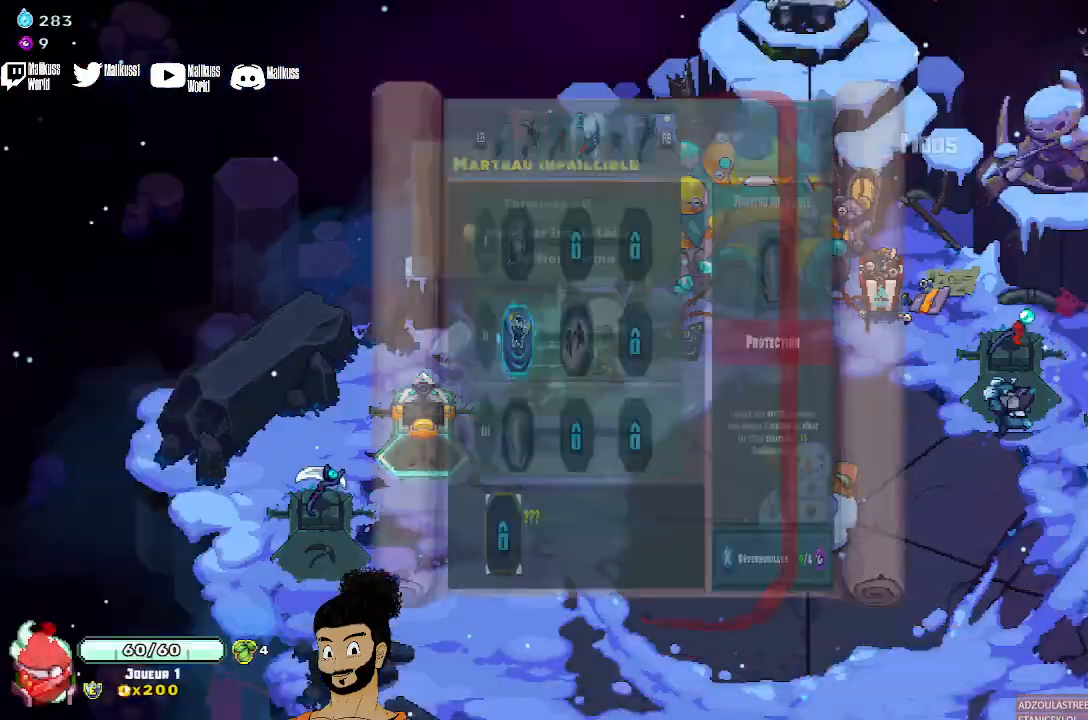
{"buttons": [], "left_stick": "down", "events": [[233, "left_stick", "right"], [400, "left_stick", "down"]]}
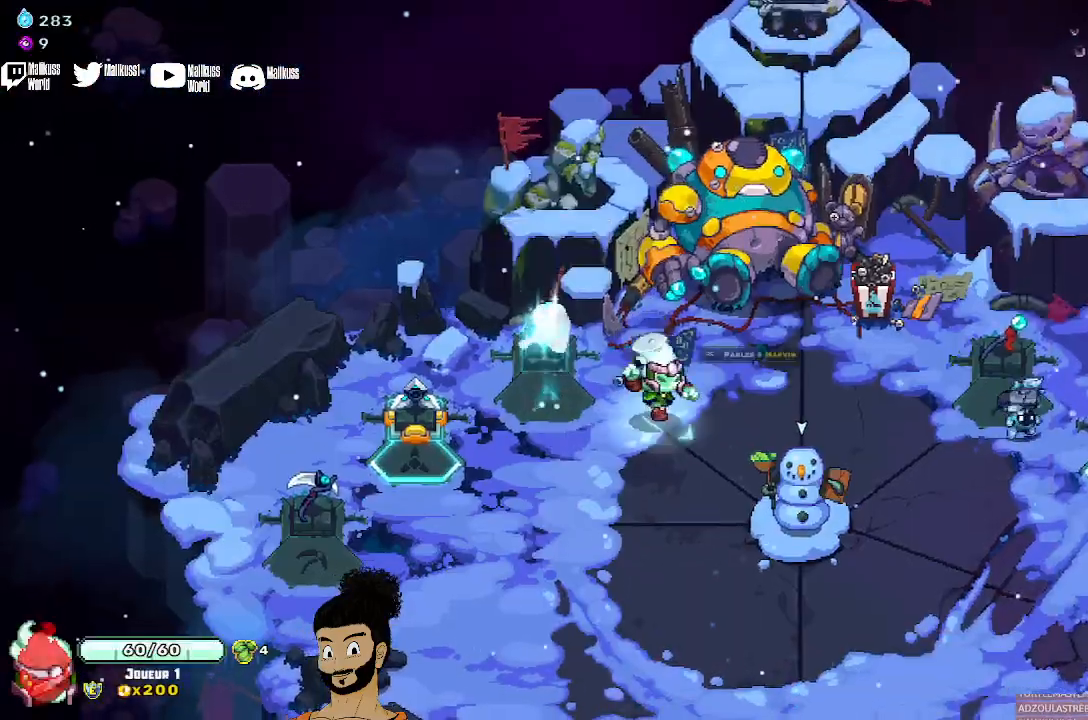
{"buttons": [], "left_stick": "down-left", "events": [[100, "left_stick", "down-left"]]}
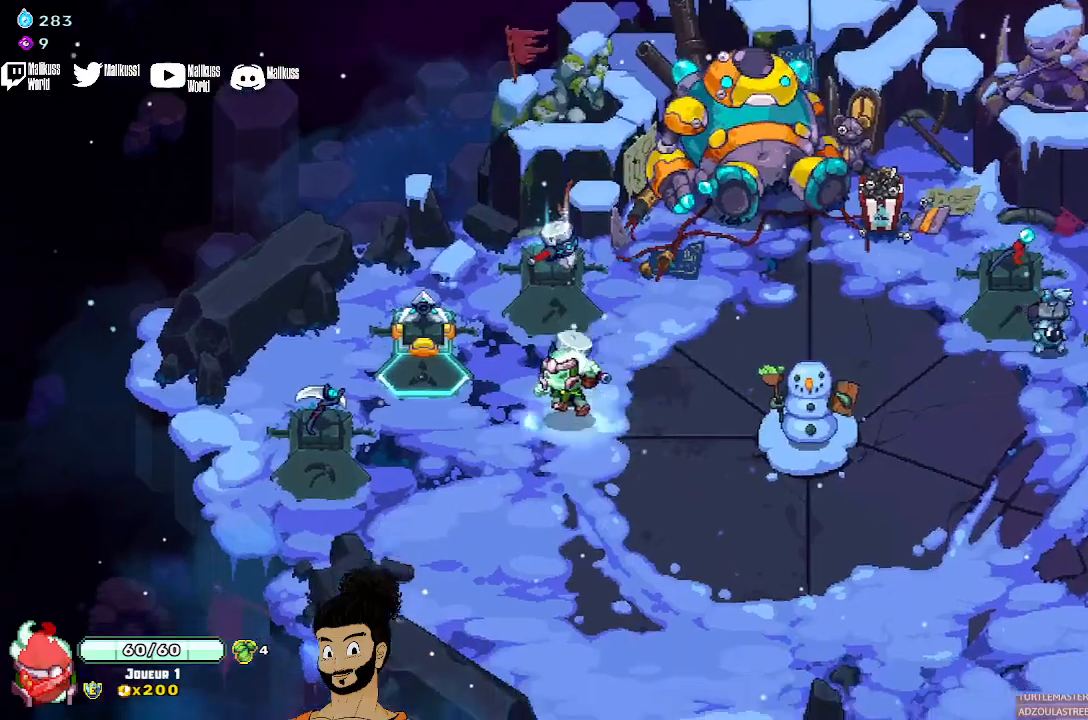
{"buttons": [], "left_stick": "down-left", "events": []}
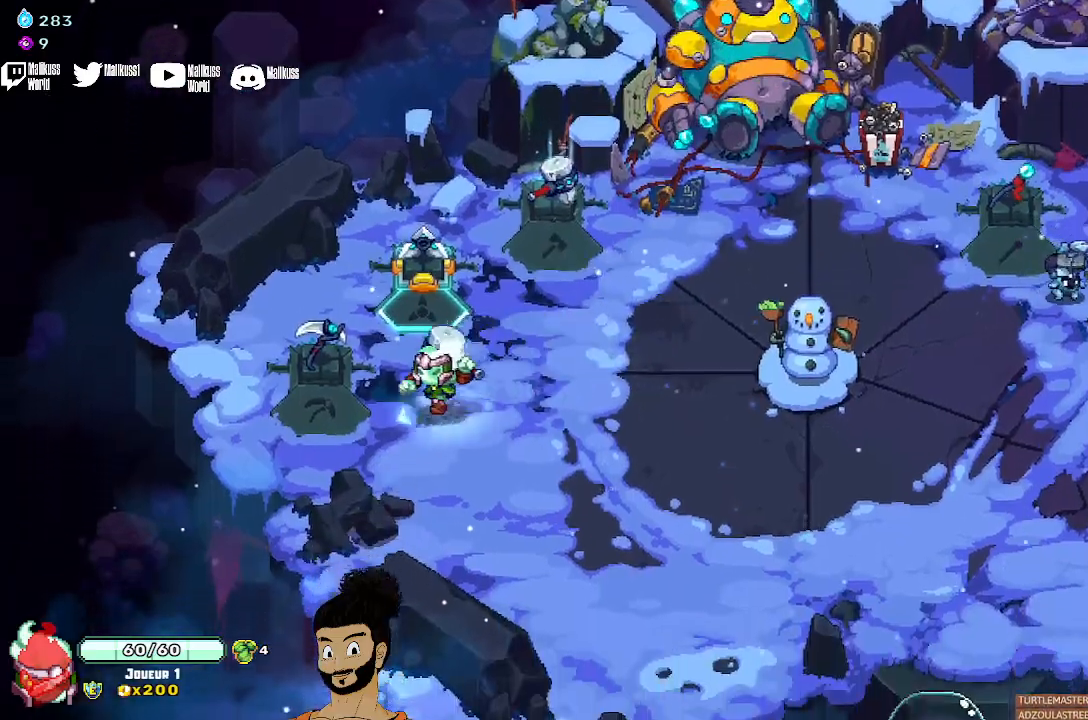
{"buttons": [], "left_stick": "right", "events": [[33, "left_stick", "left"], [167, "left_stick", "right"], [400, "A", "down"], [500, "A", "up"]]}
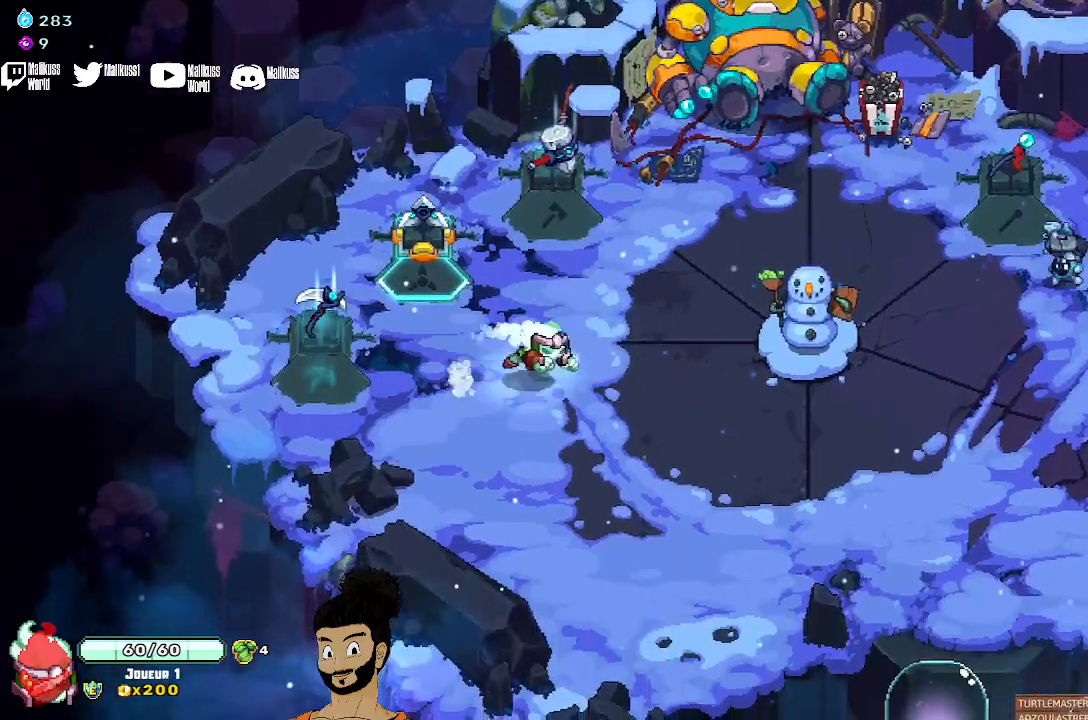
{"buttons": [], "left_stick": "up-right", "events": [[233, "left_stick", "up-right"]]}
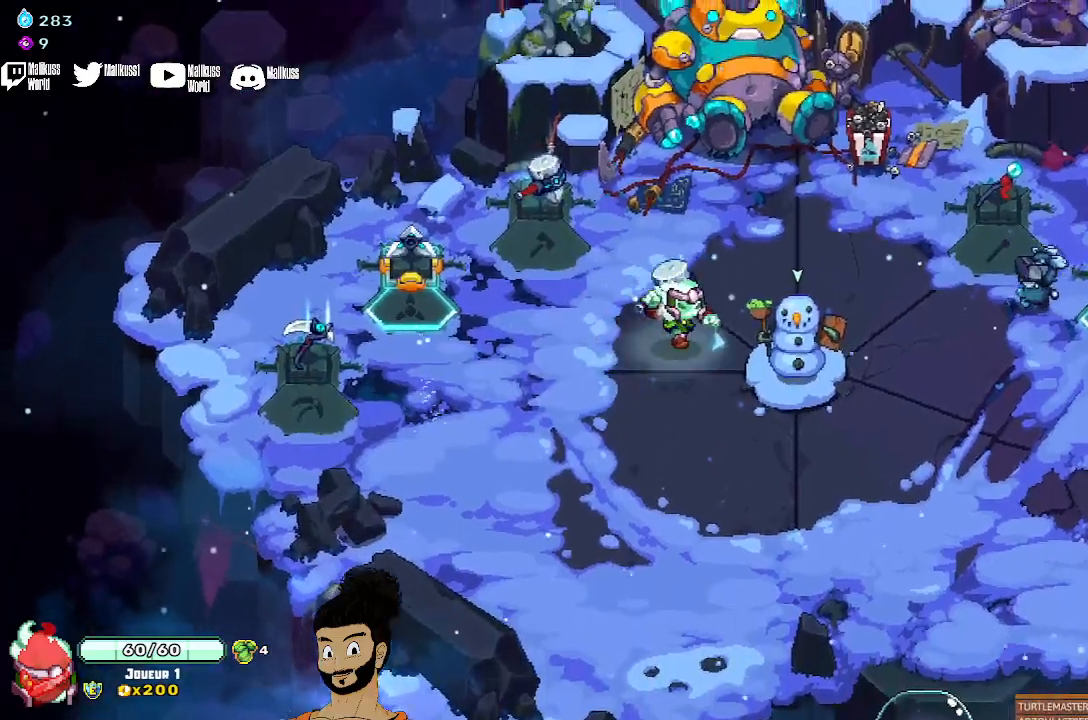
{"buttons": [], "left_stick": "right", "events": [[100, "left_stick", "right"]]}
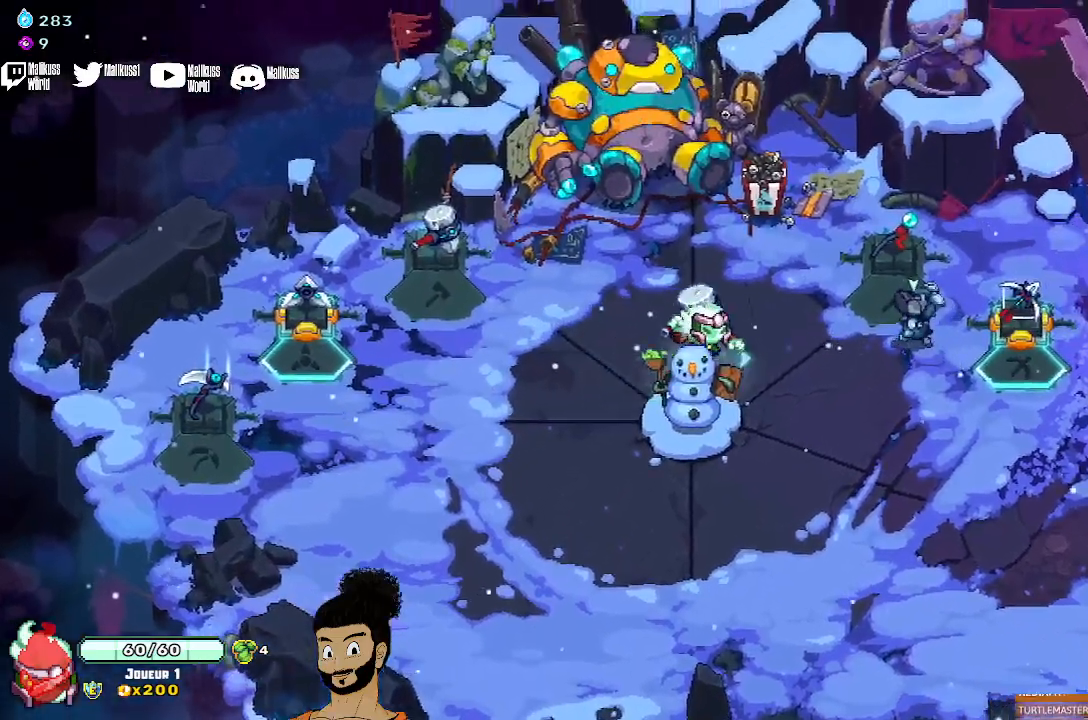
{"buttons": ["A"], "left_stick": "right", "events": [[400, "A", "down"]]}
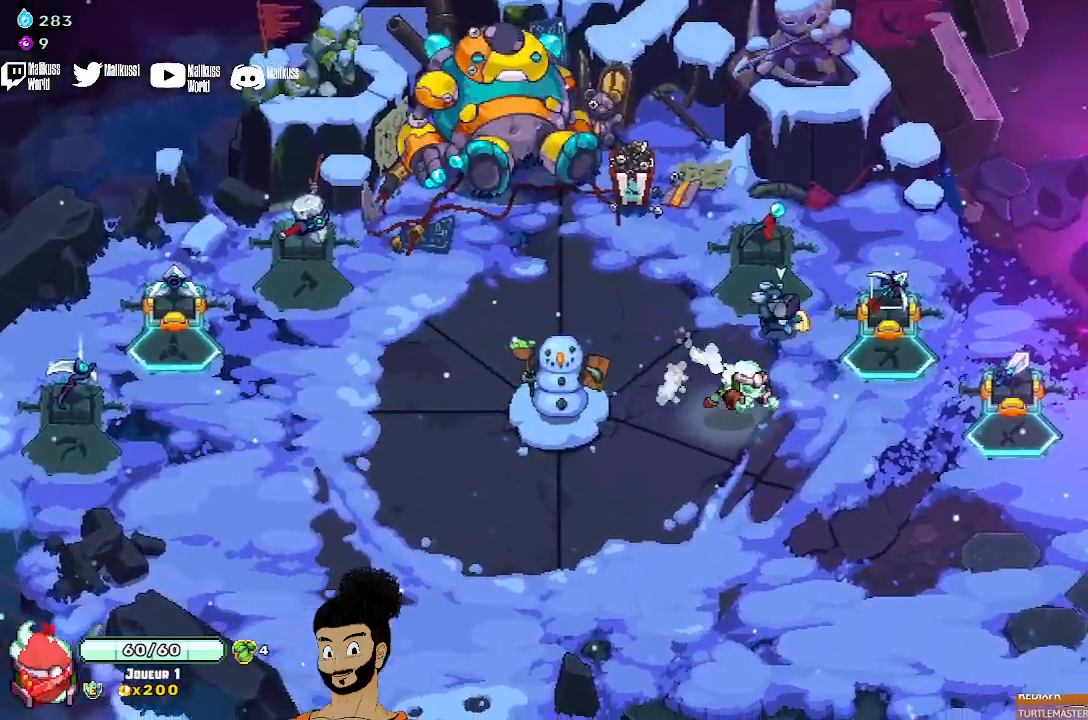
{"buttons": [], "left_stick": "right", "events": [[33, "A", "up"]]}
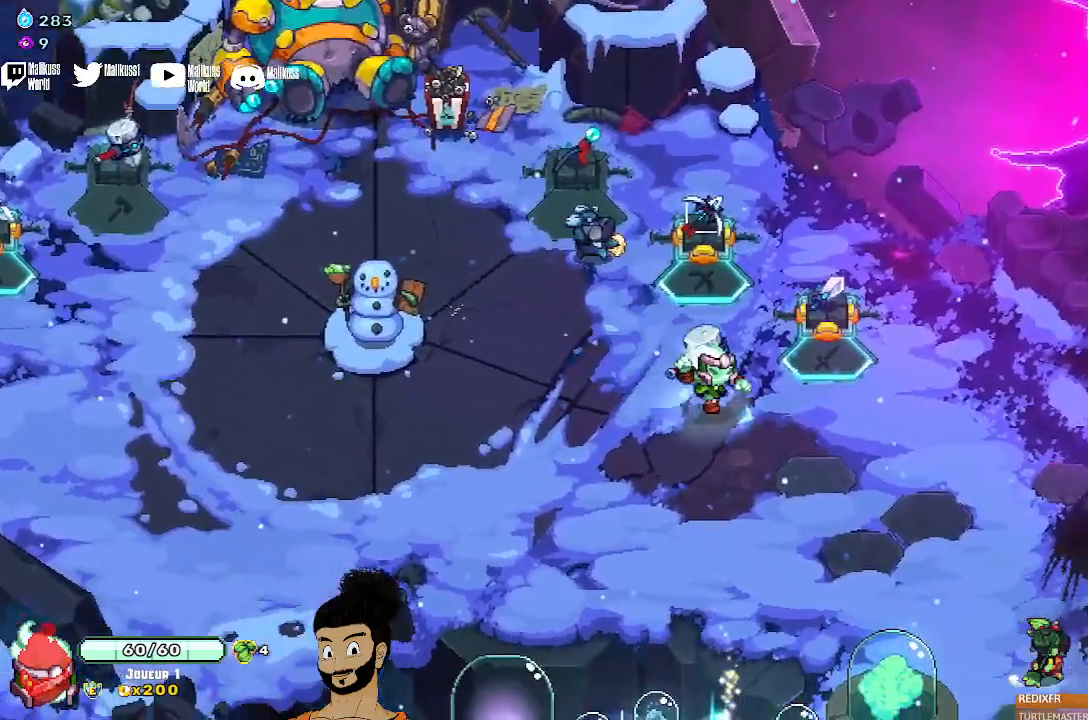
{"buttons": [], "left_stick": "right", "events": []}
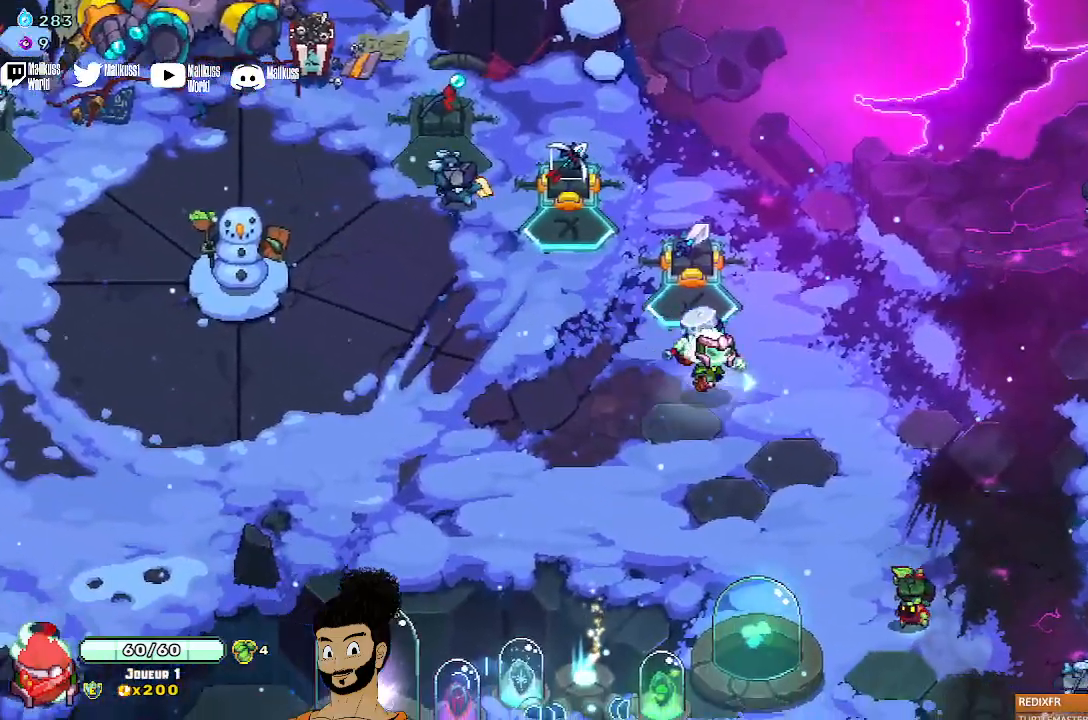
{"buttons": [], "left_stick": "left", "events": [[400, "left_stick", "center"], [467, "left_stick", "left"]]}
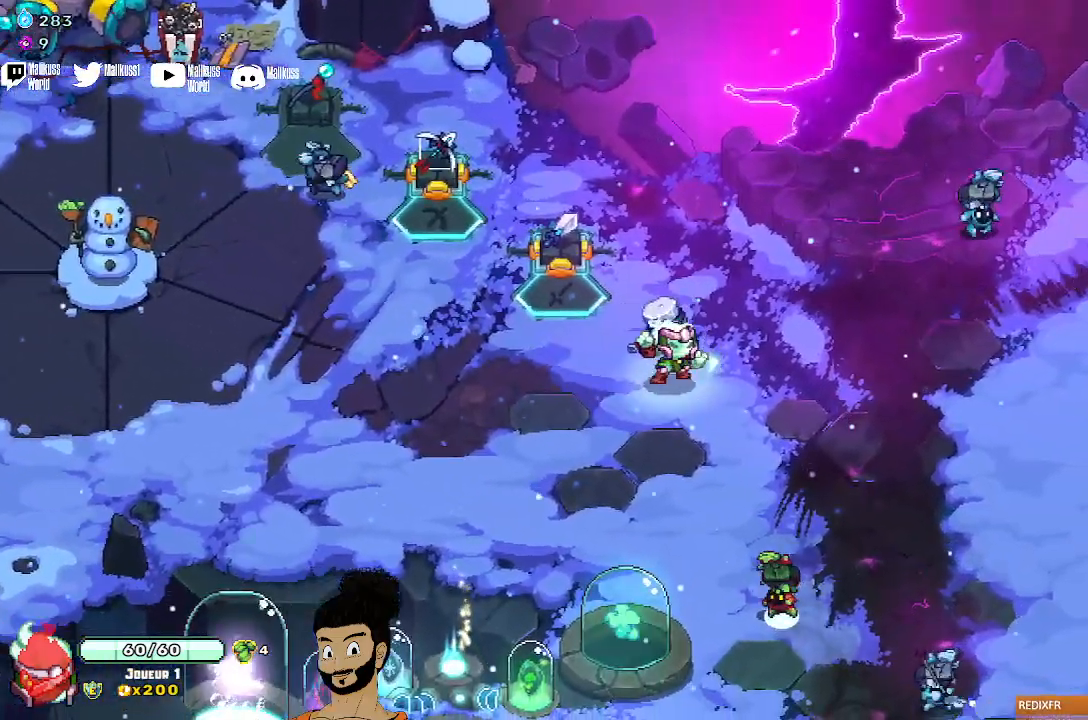
{"buttons": ["X"], "left_stick": "left", "events": [[367, "X", "down"]]}
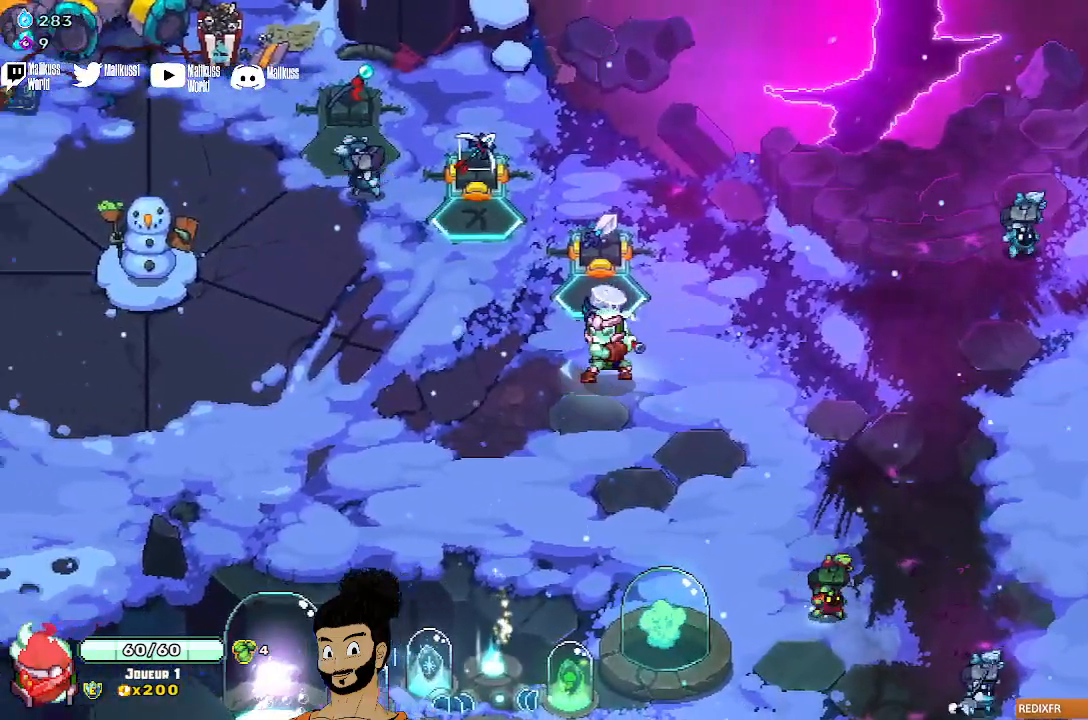
{"buttons": ["X"], "left_stick": "left", "events": []}
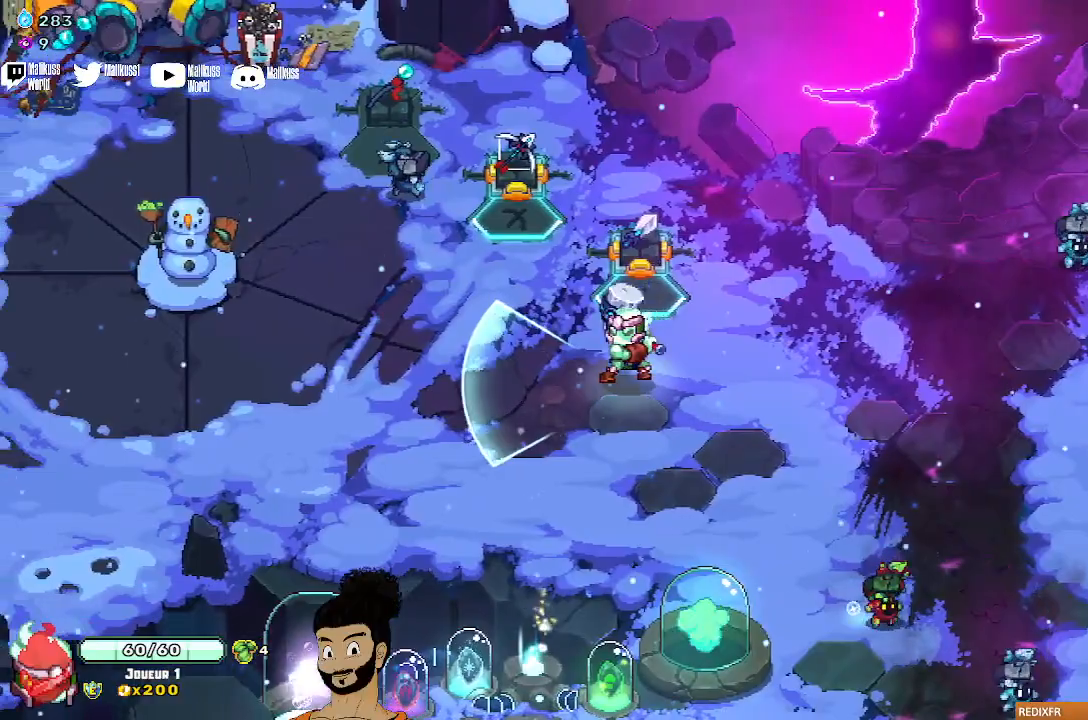
{"buttons": [], "left_stick": "left", "events": [[33, "X", "up"]]}
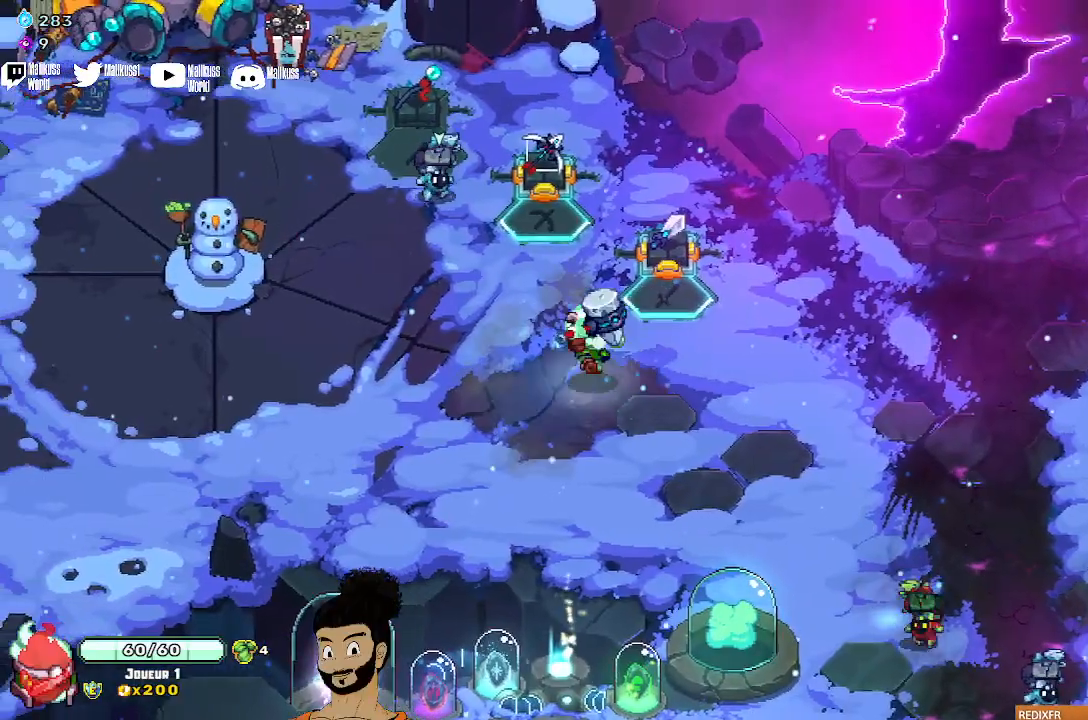
{"buttons": [], "left_stick": "left", "events": [[133, "A", "down"], [267, "A", "up"]]}
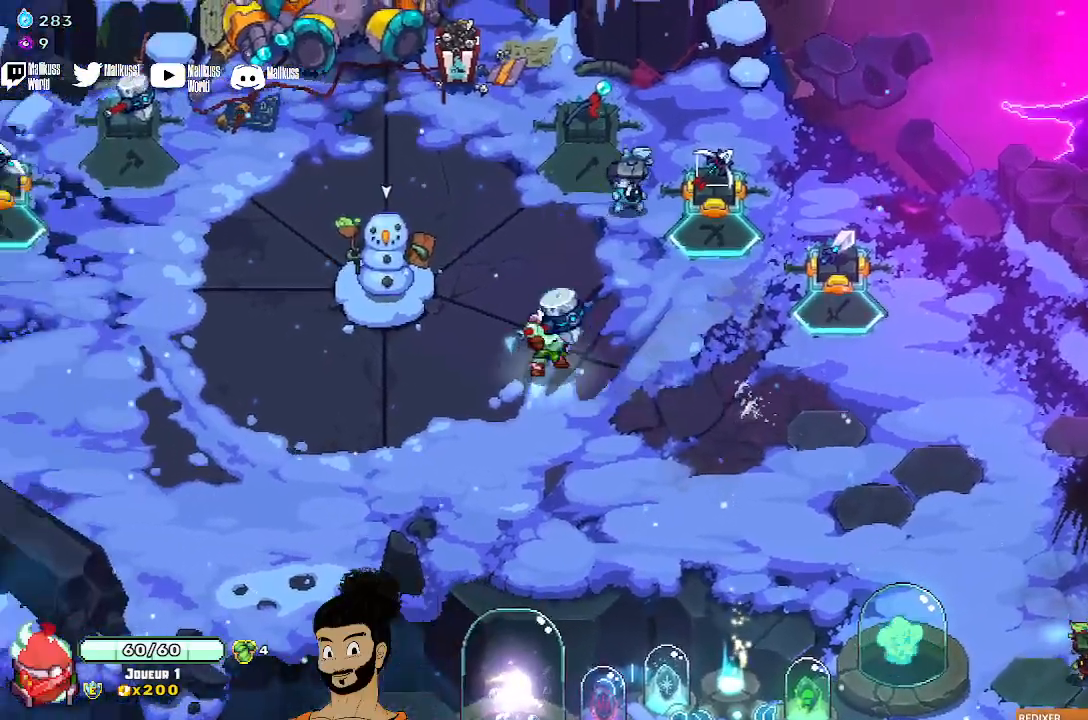
{"buttons": ["X"], "left_stick": "left", "events": [[200, "X", "down"]]}
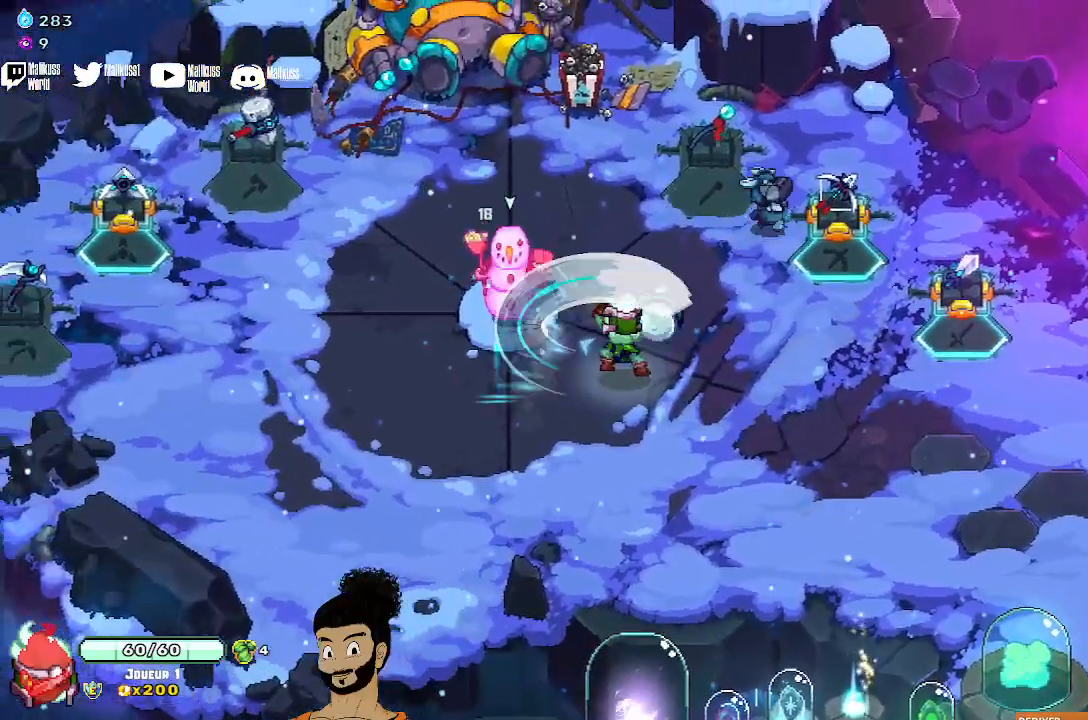
{"buttons": ["X"], "left_stick": "center", "events": [[67, "left_stick", "center"], [167, "X", "up"], [233, "X", "down"]]}
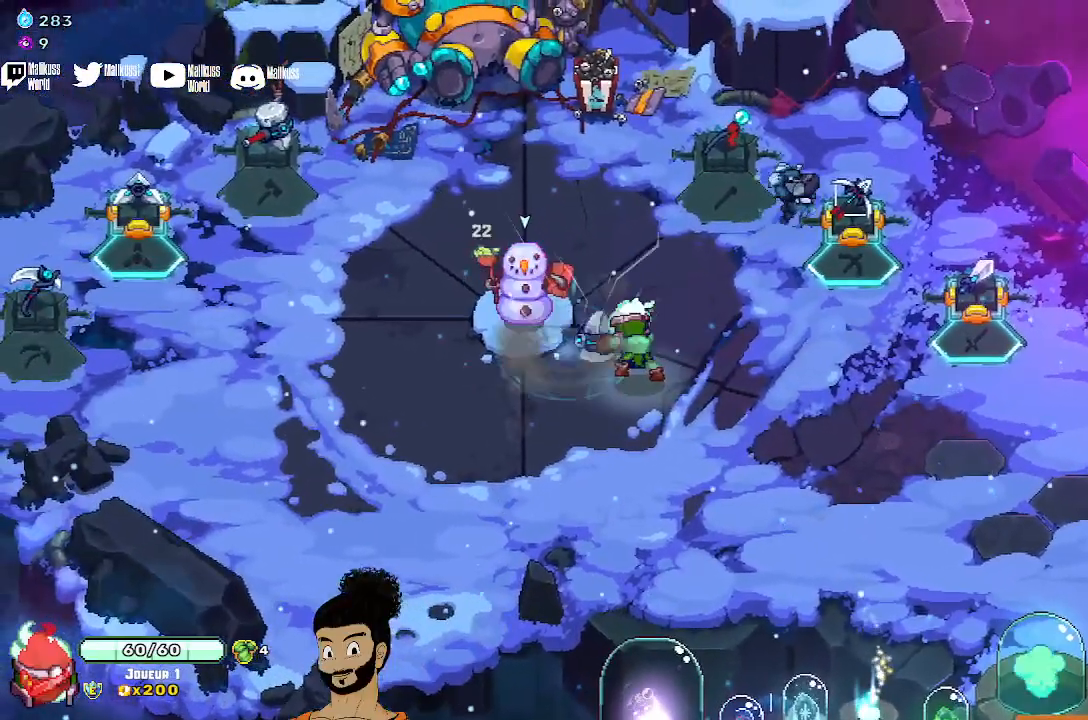
{"buttons": ["X"], "left_stick": "center", "events": []}
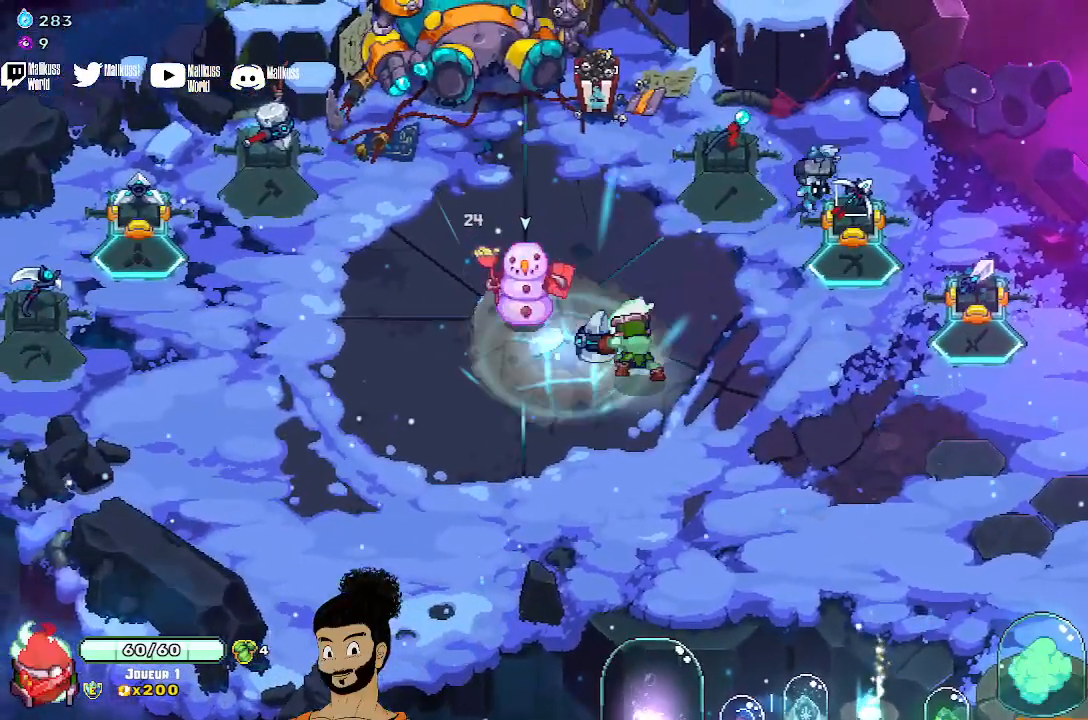
{"buttons": [], "left_stick": "up-right", "events": [[67, "X", "up"], [433, "left_stick", "up-right"]]}
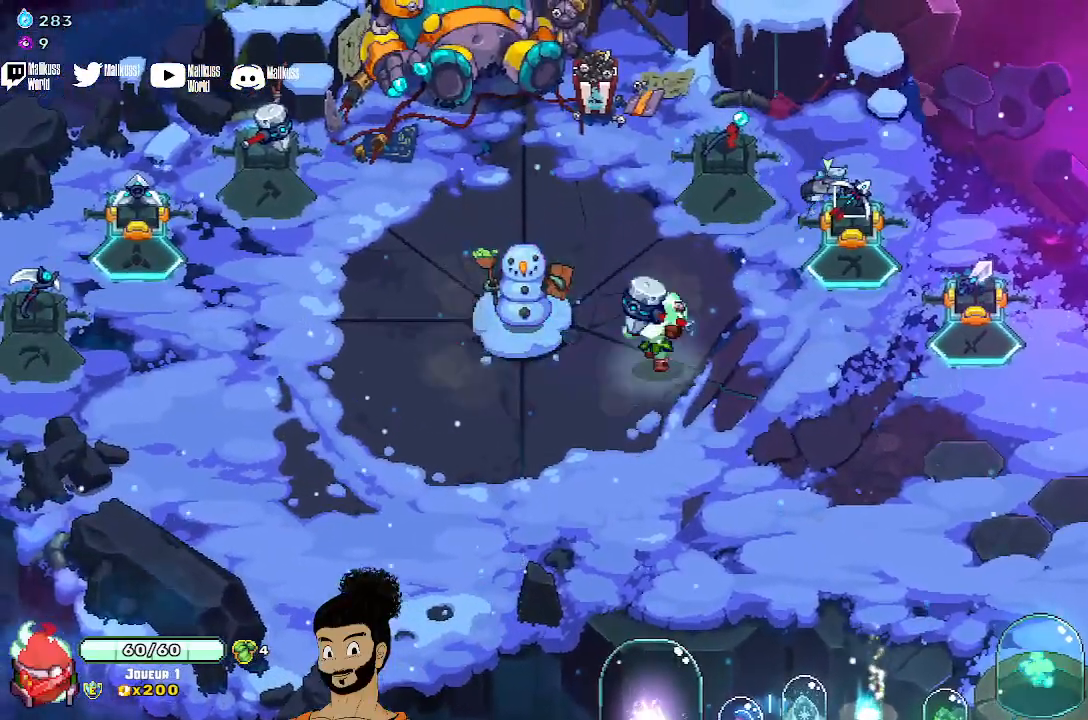
{"buttons": [], "left_stick": "right", "events": [[433, "left_stick", "right"]]}
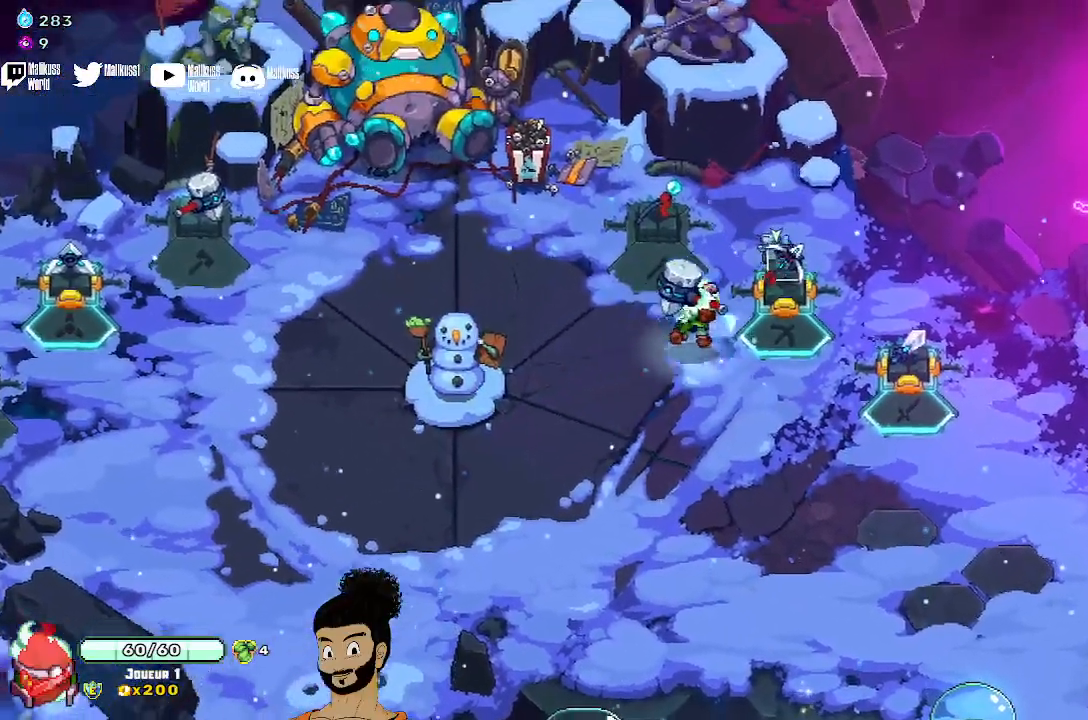
{"buttons": [], "left_stick": "left", "events": [[100, "R1", "down"], [233, "R1", "up"], [267, "left_stick", "left"]]}
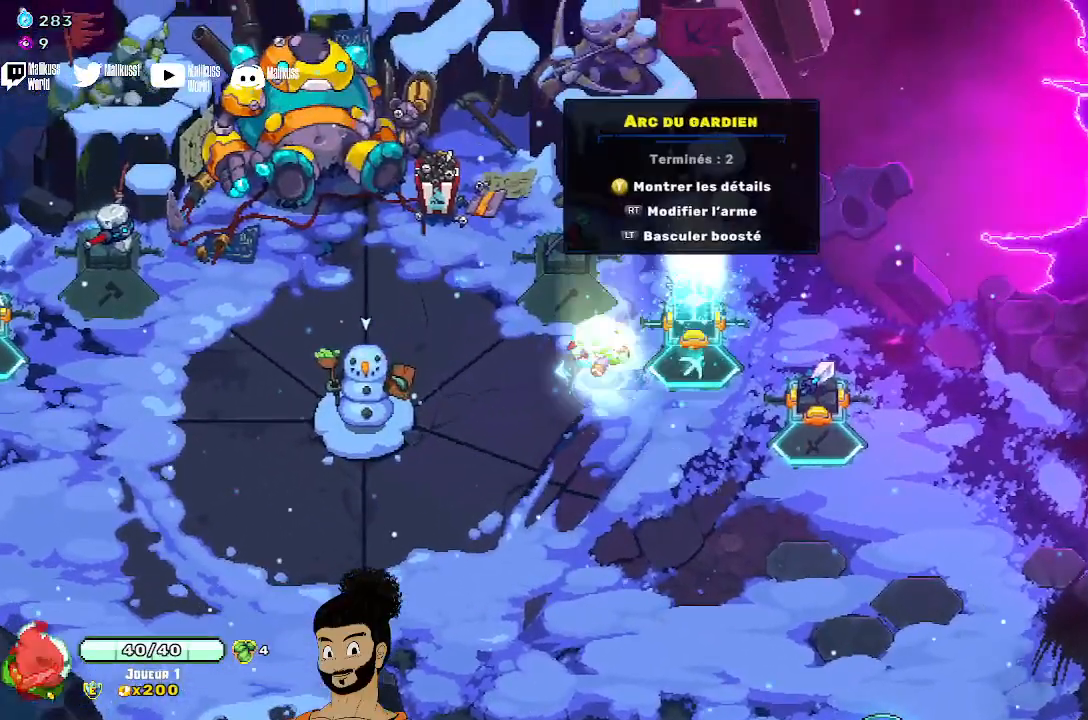
{"buttons": [], "left_stick": "right", "events": [[67, "A", "down"], [167, "A", "up"], [467, "left_stick", "right"]]}
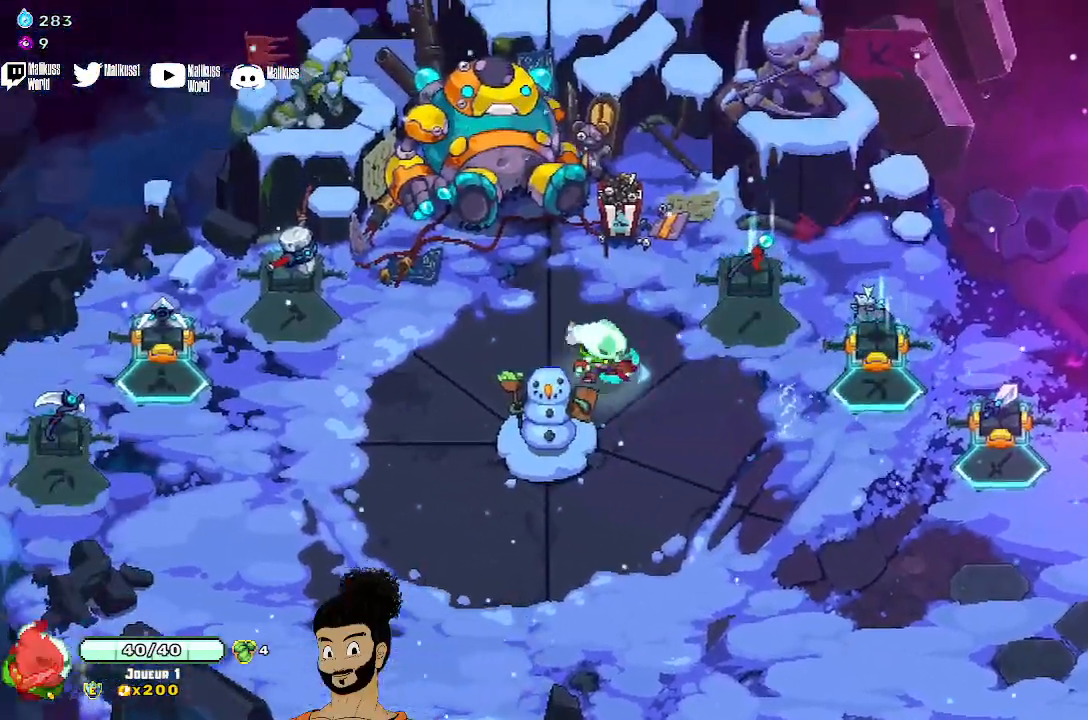
{"buttons": ["A"], "left_stick": "right", "events": [[433, "A", "down"]]}
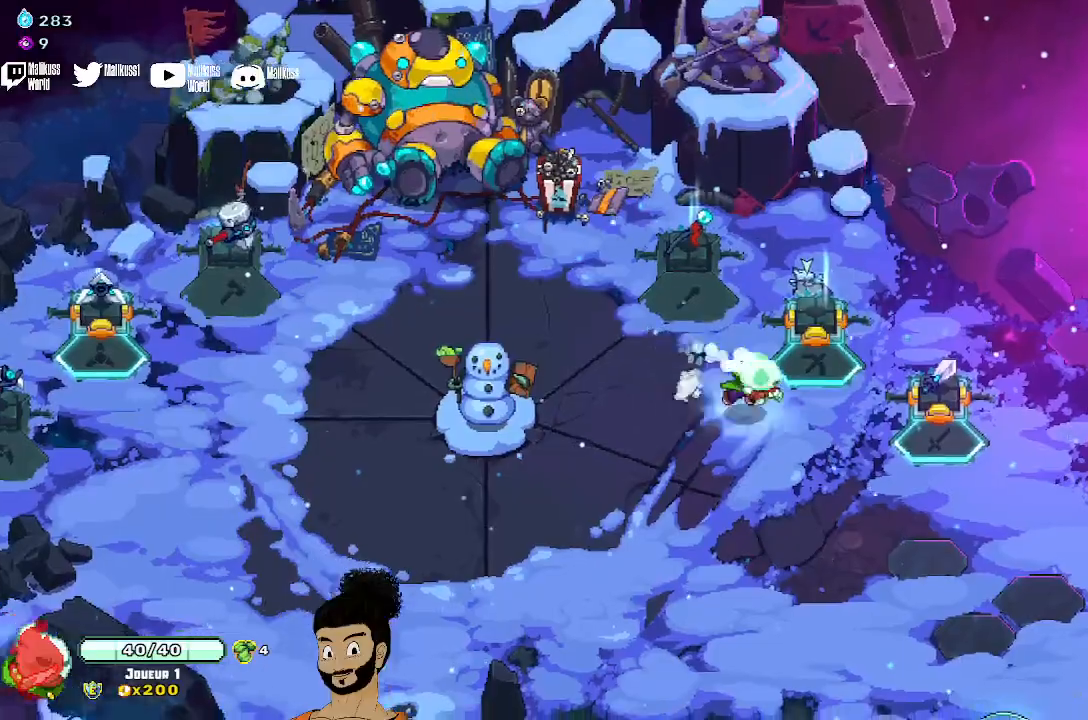
{"buttons": [], "left_stick": "left", "events": [[33, "A", "up"], [333, "R1", "down"], [400, "left_stick", "left"], [433, "R1", "up"]]}
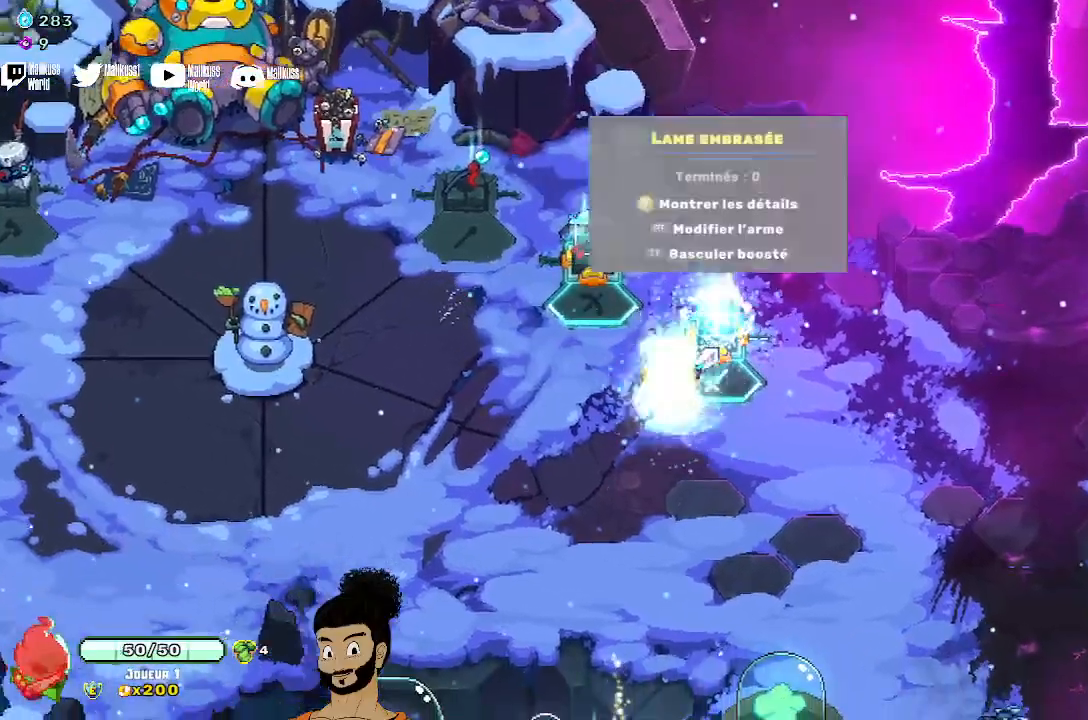
{"buttons": [], "left_stick": "left", "events": [[167, "A", "down"], [300, "A", "up"]]}